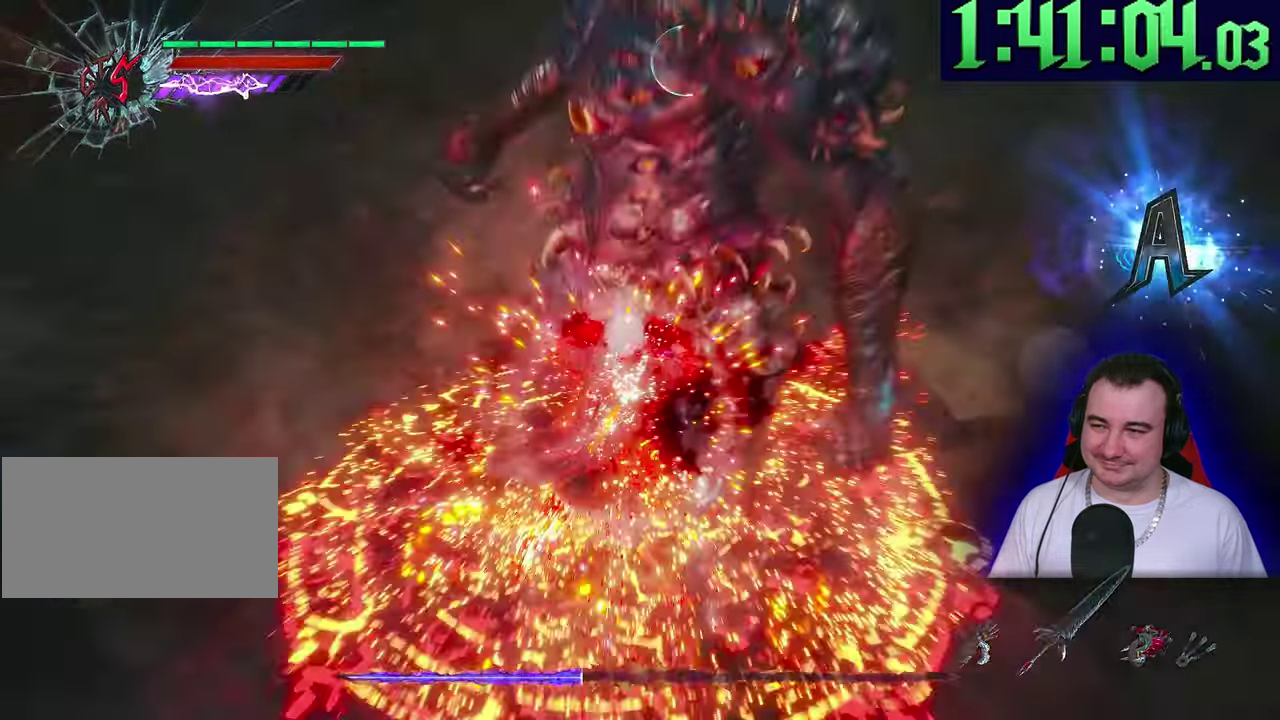
Gameplay with a controller (PlayStation layout); each line is a JSON object with the inputs held at the frame after it. This overlay highlights the sticks when they move; stick clicks (L3) are not distinguishable. Not read: CIRCLE CROSS DPAD_DOWN DPAD_LEFT DPAD_RIGHT DPAD_UP L3 R1 R3 SQUARE START TOUCHPAD TRIANGLE.
{"buttons": ["L2"], "left_stick": "center"}
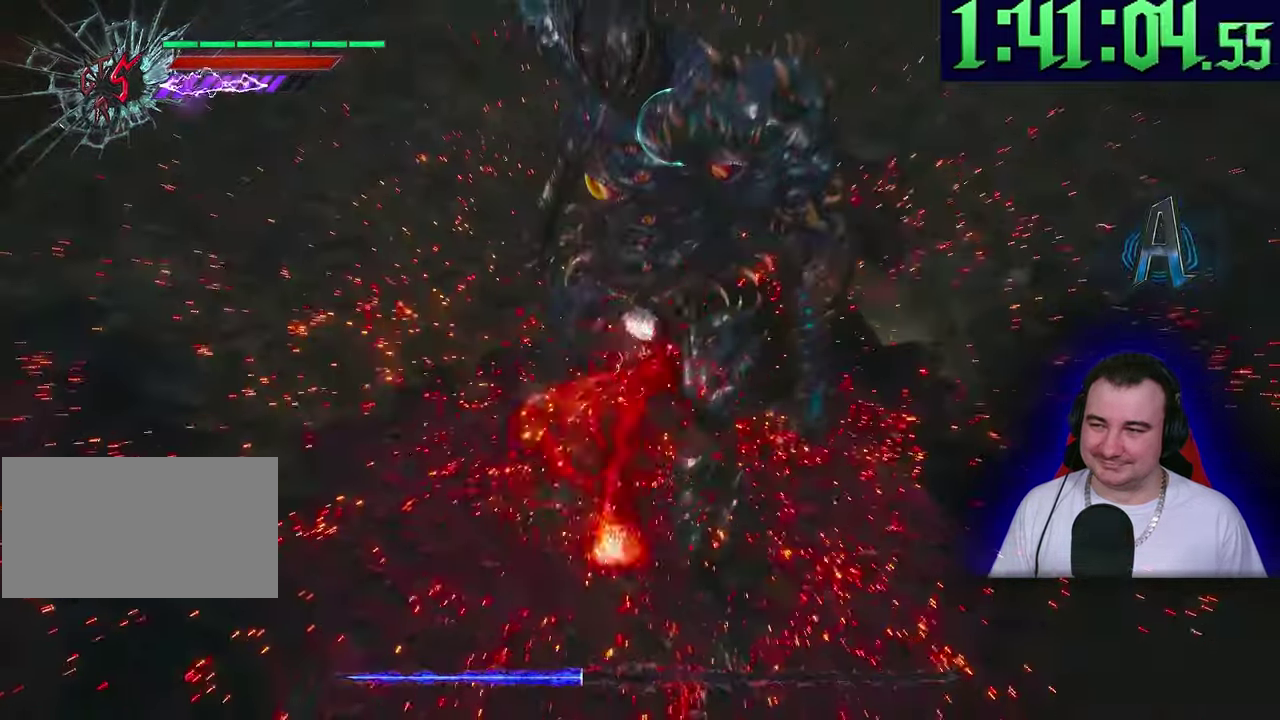
{"buttons": ["L2"], "left_stick": "center"}
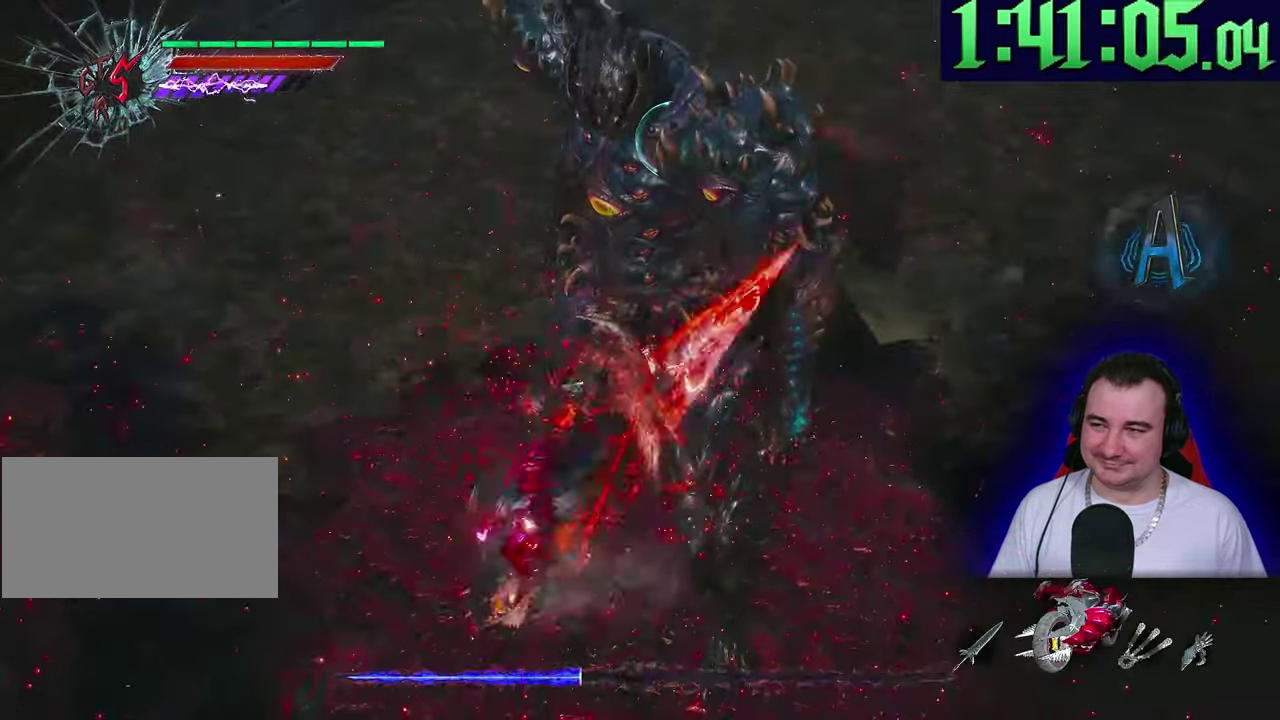
{"buttons": ["L2"], "left_stick": "center"}
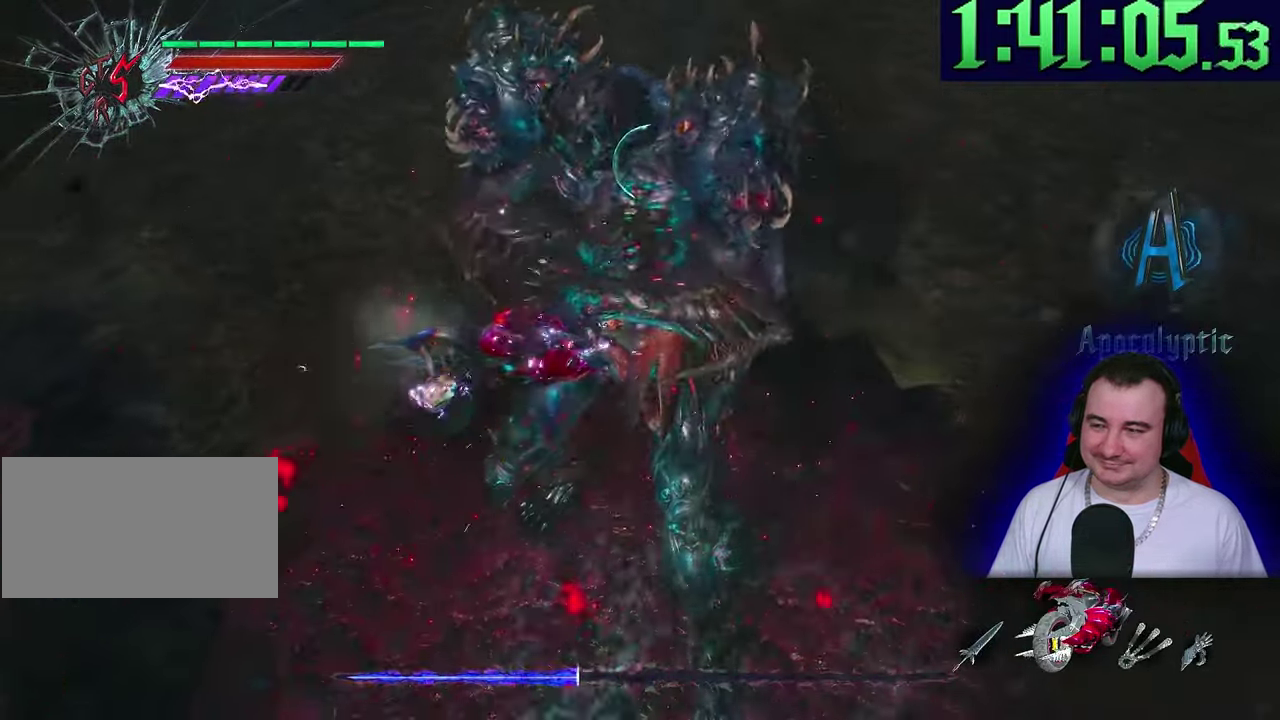
{"buttons": ["L2"], "left_stick": "center"}
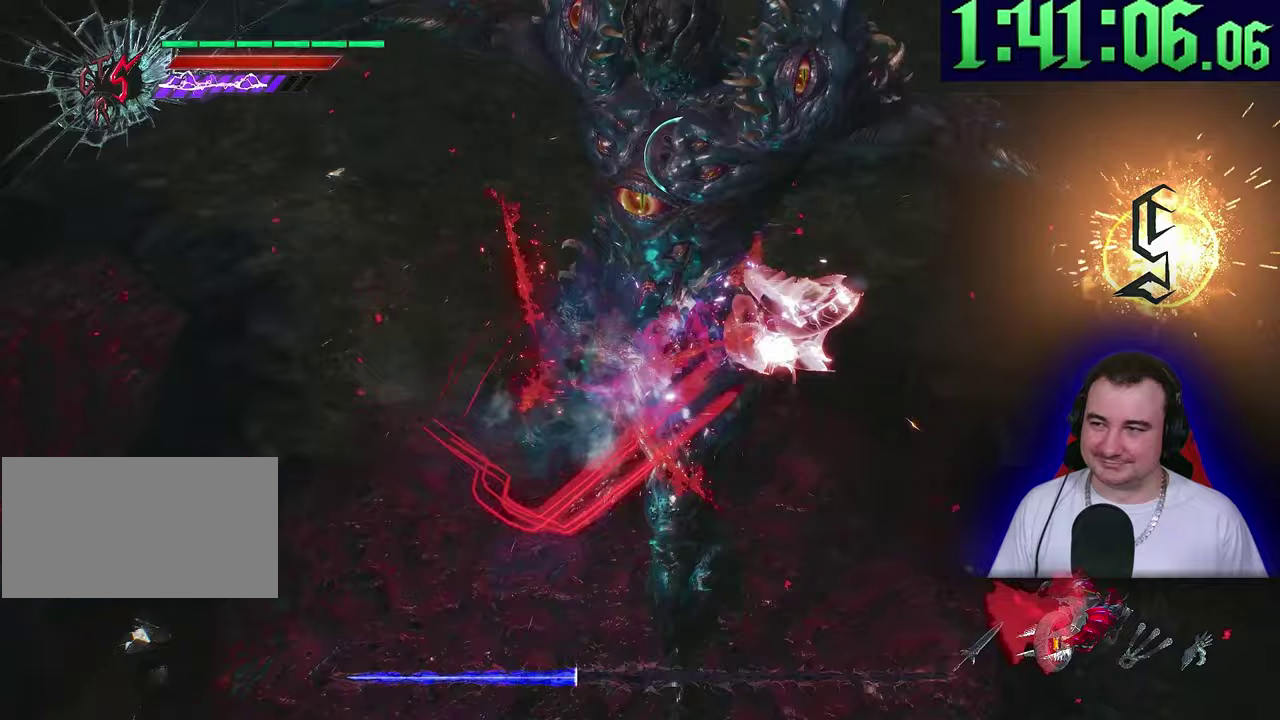
{"buttons": ["L2"], "left_stick": "down"}
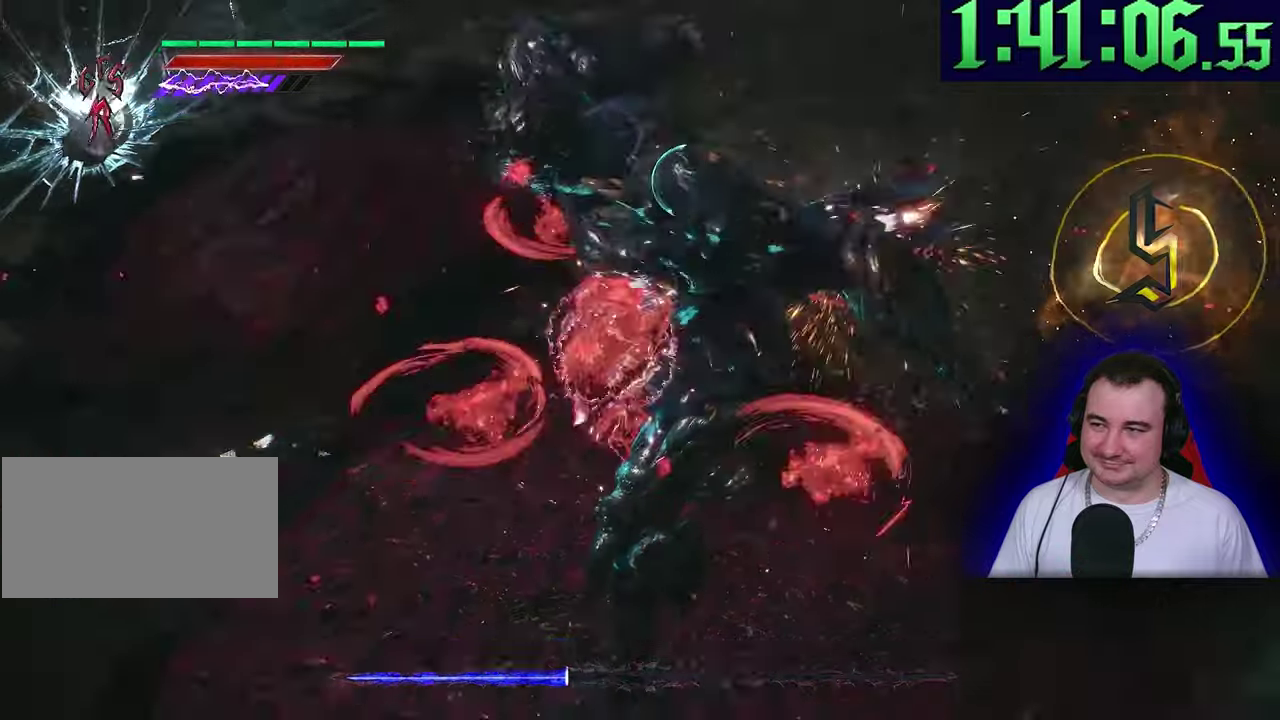
{"buttons": ["L2", "R2"], "left_stick": "center"}
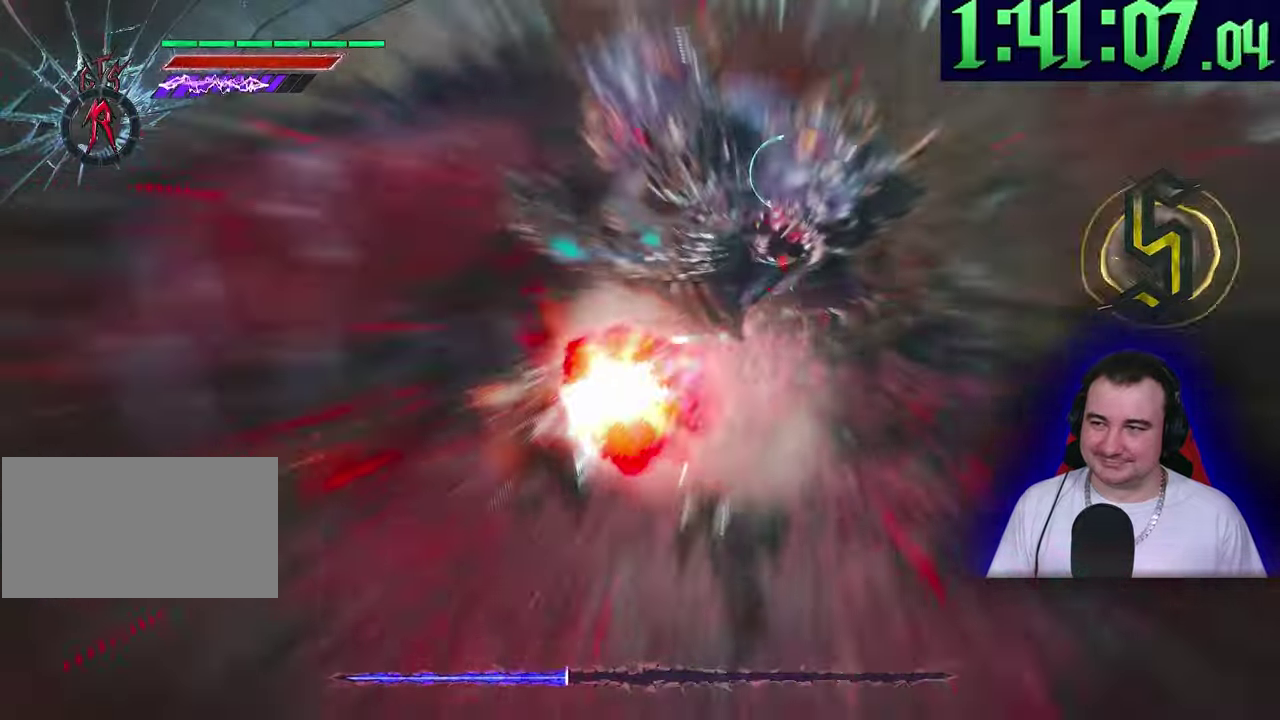
{"buttons": ["L2", "R2"], "left_stick": "center"}
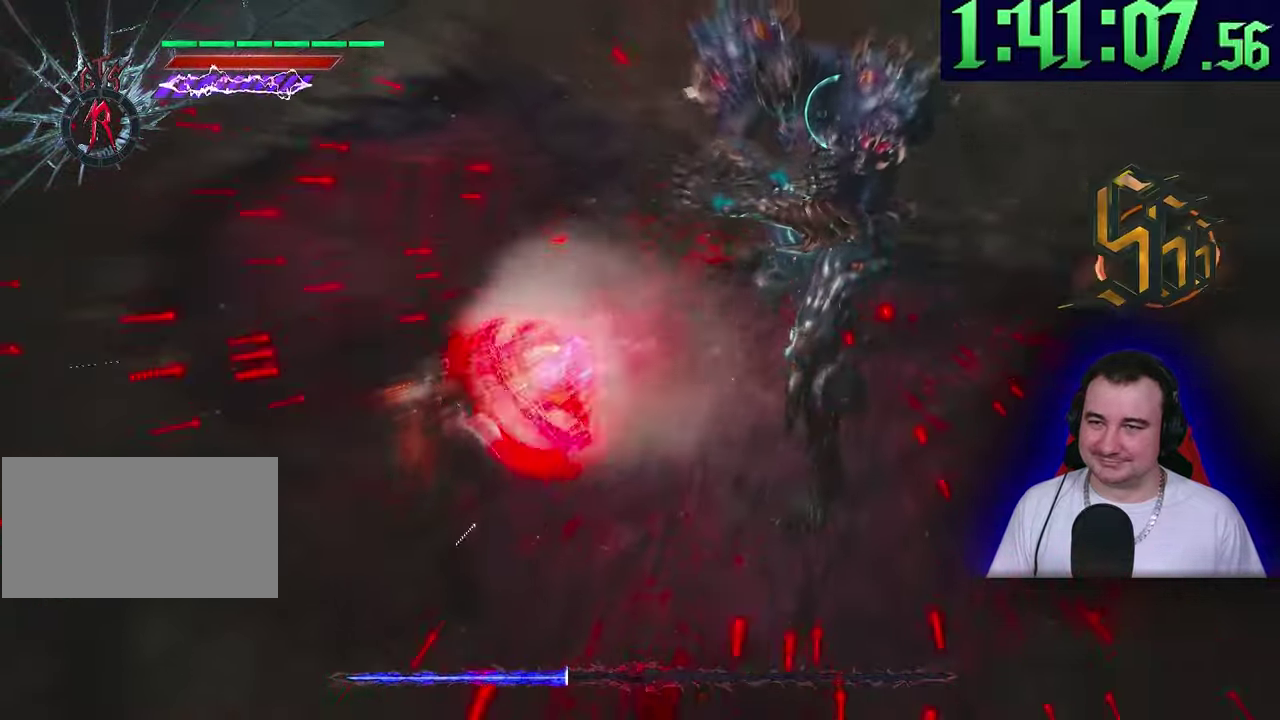
{"buttons": ["L2"], "left_stick": "center"}
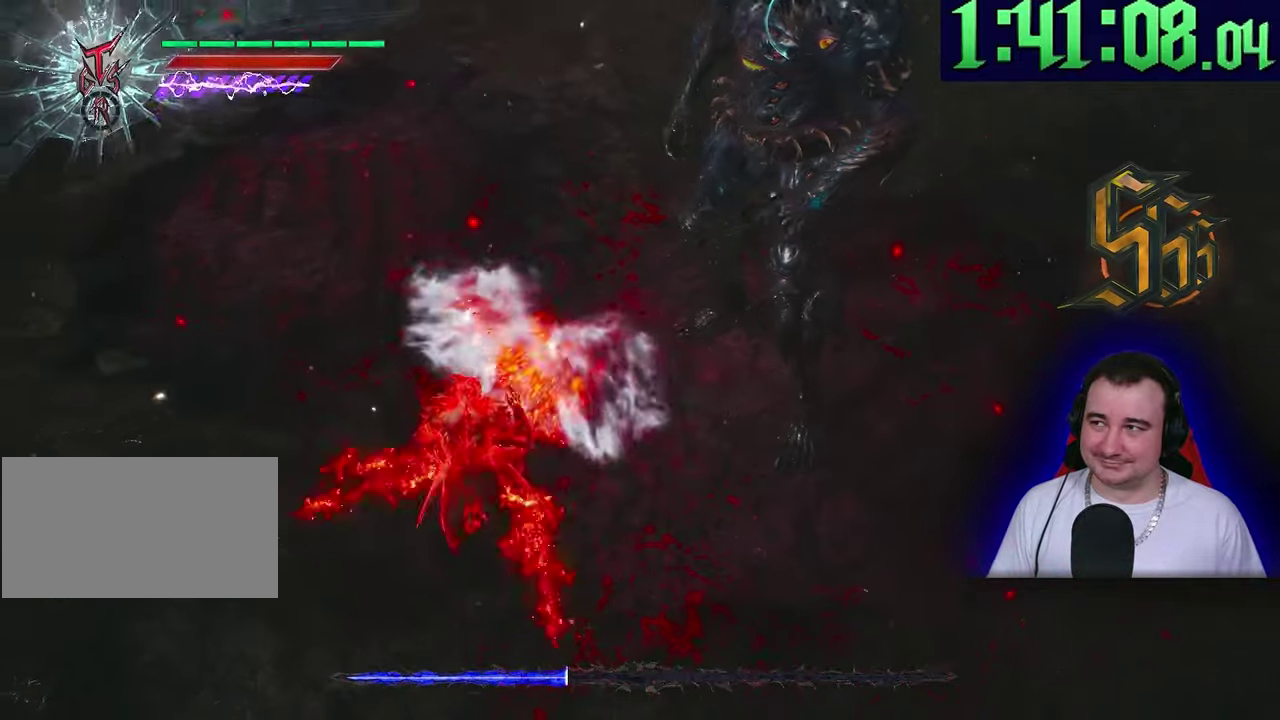
{"buttons": ["L1", "L2"], "left_stick": "center"}
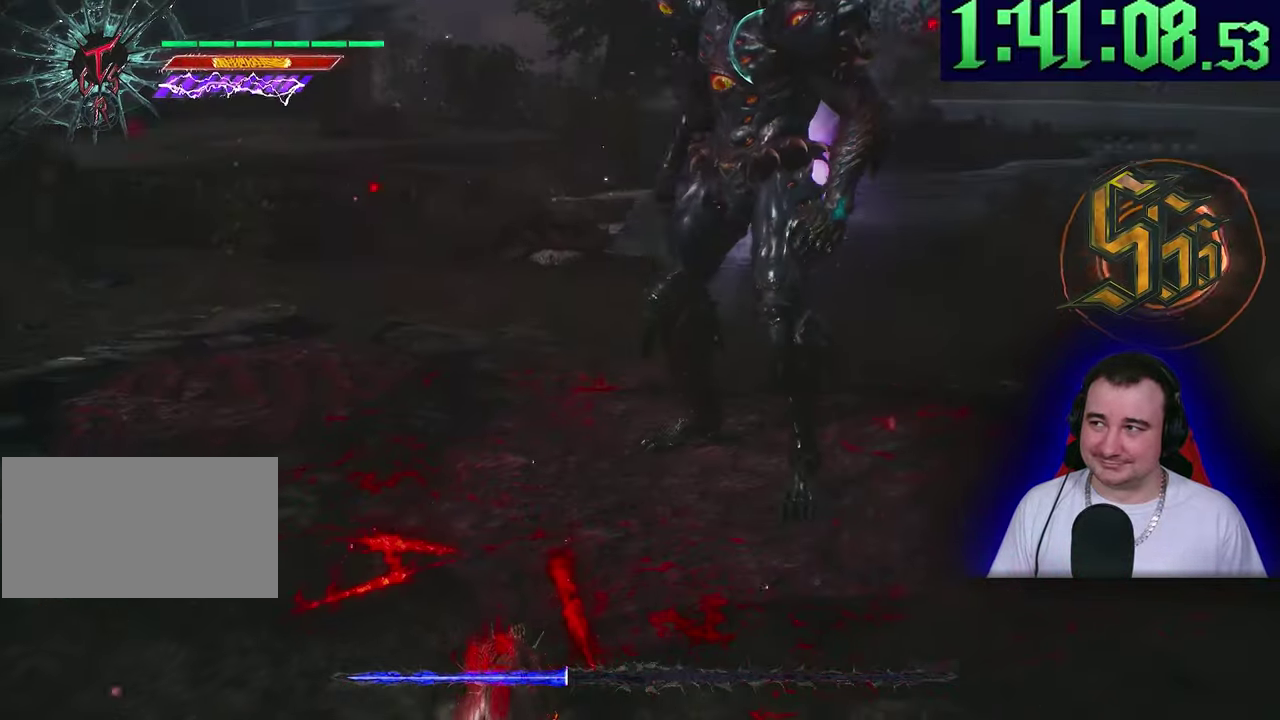
{"buttons": ["L1", "L2"], "left_stick": "center"}
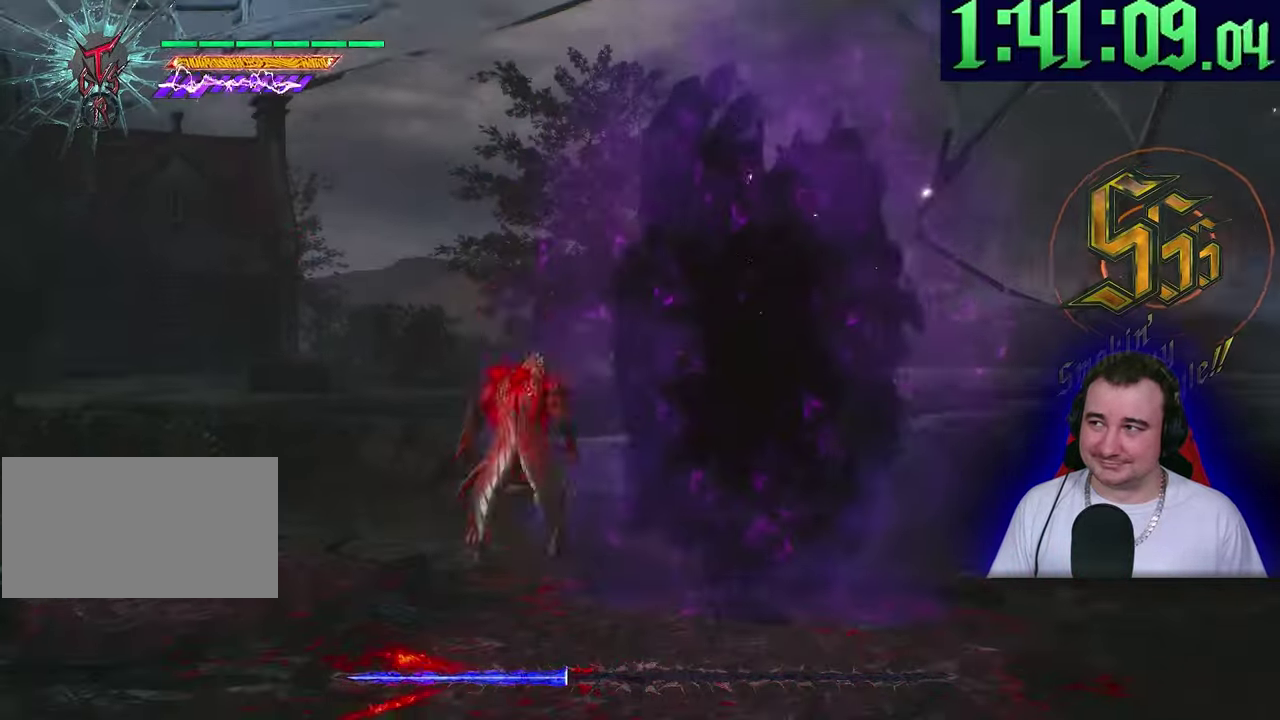
{"buttons": ["L1", "L2", "R2"], "left_stick": "up"}
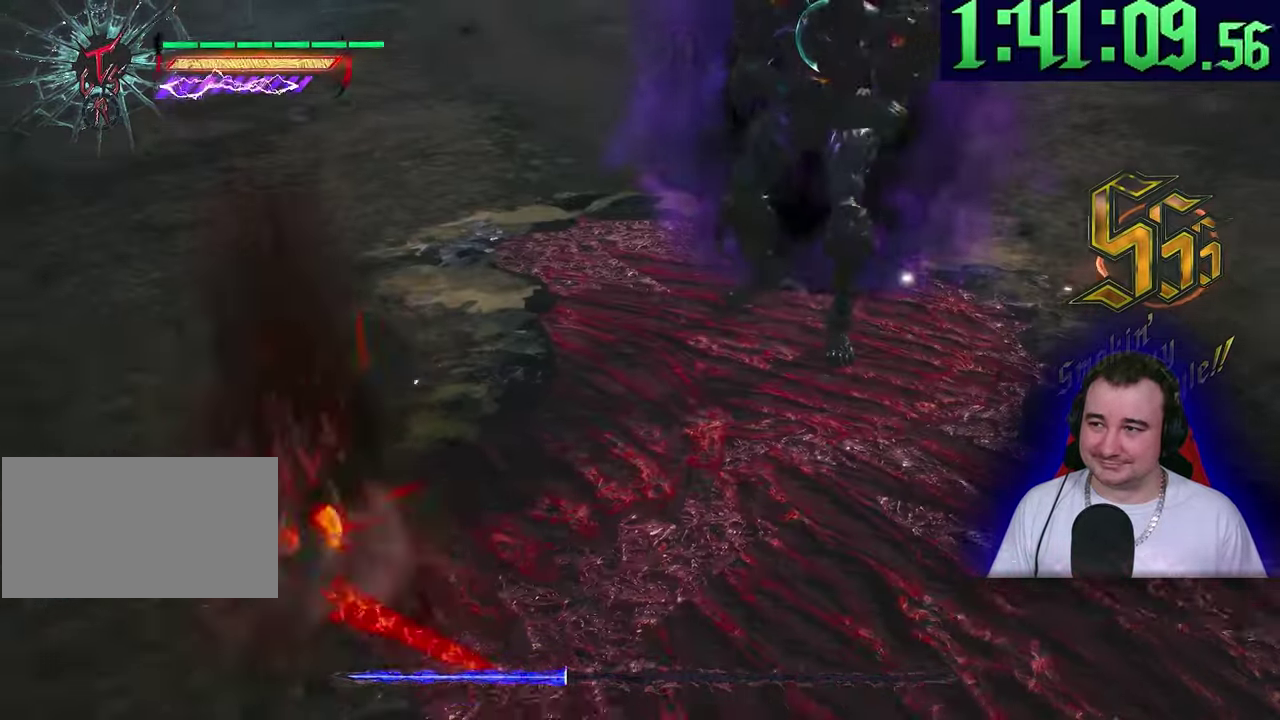
{"buttons": ["L2", "R2"], "left_stick": "center"}
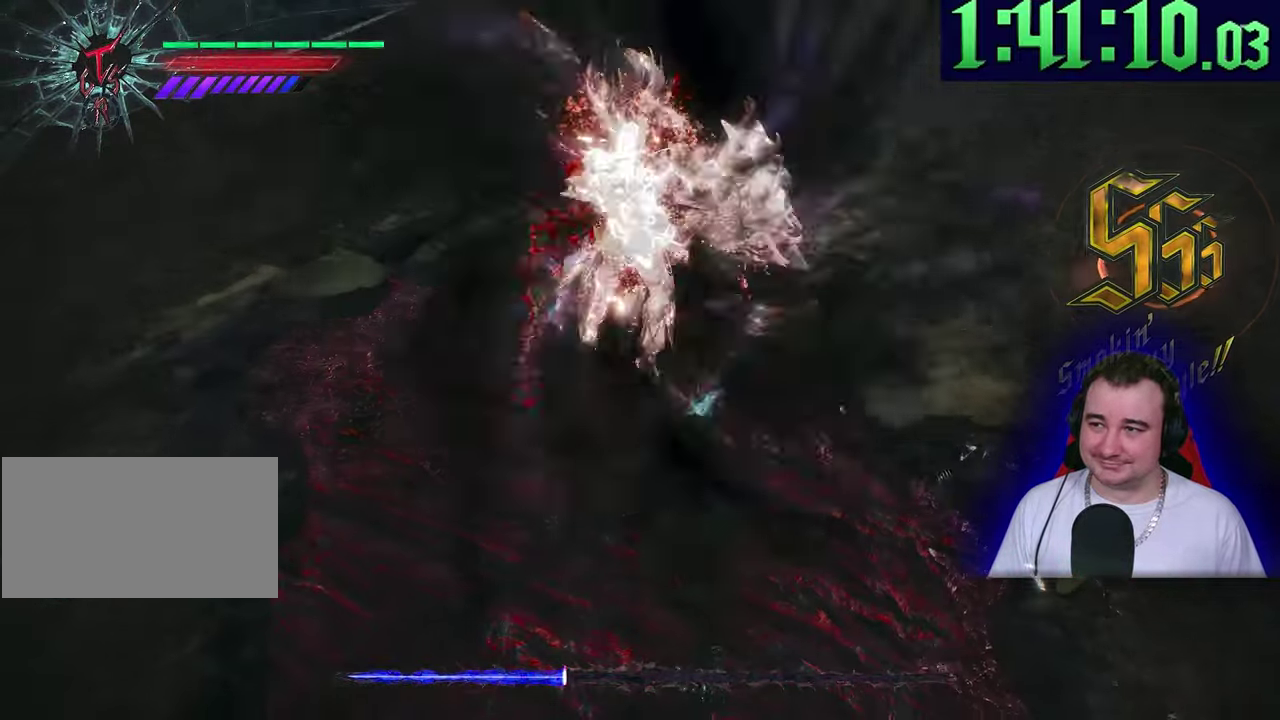
{"buttons": ["L2"], "left_stick": "down"}
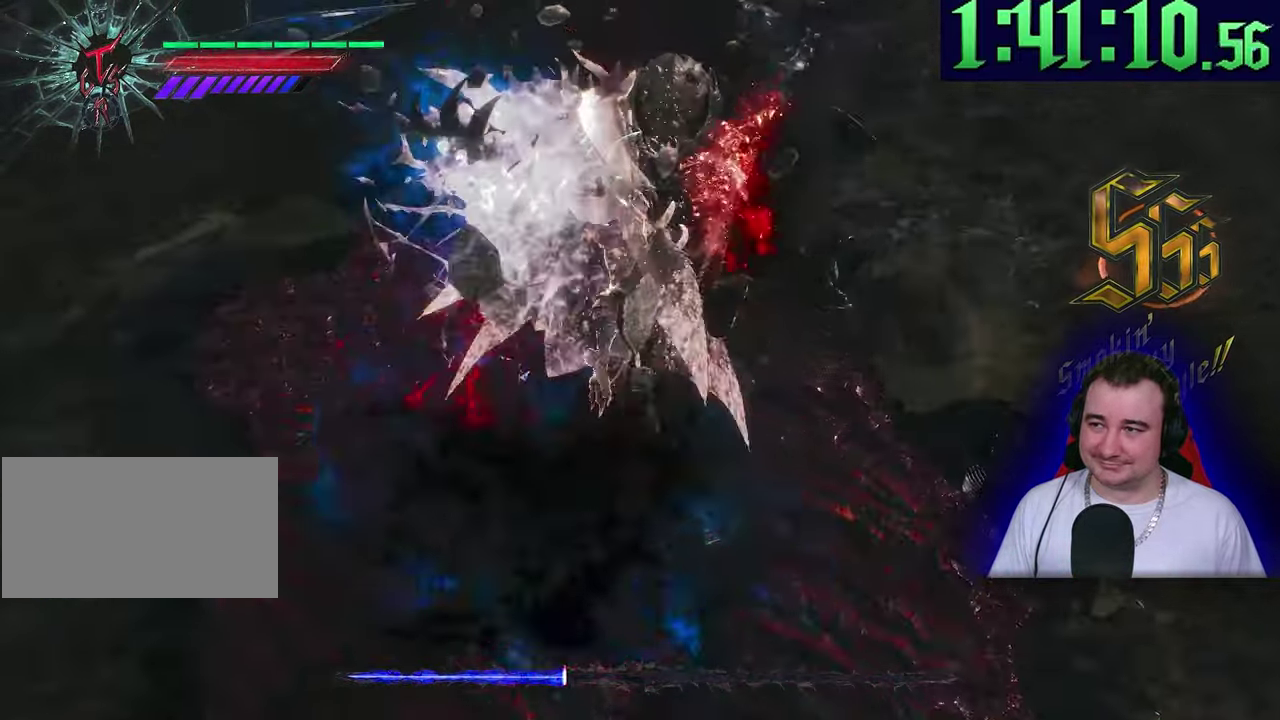
{"buttons": ["L2"], "left_stick": "center"}